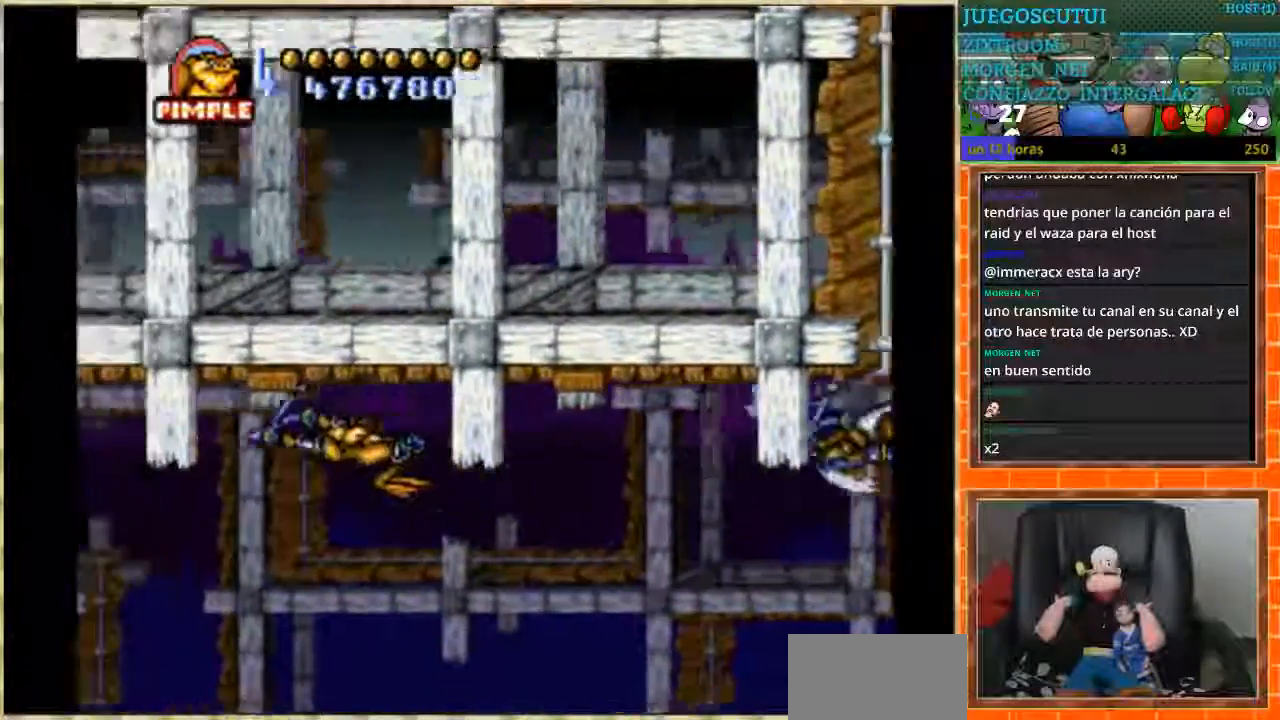
Gameplay with a controller (Nintendo layout); each line is a JSON object with the inputs held at the frame after it. "events" lists button and stick changes between this image and that frame as [ms after this image, input, new state], when the widget could be followed in between. Not read: DPAD_UP L3 R3.
{"buttons": ["DPAD_LEFT"], "events": []}
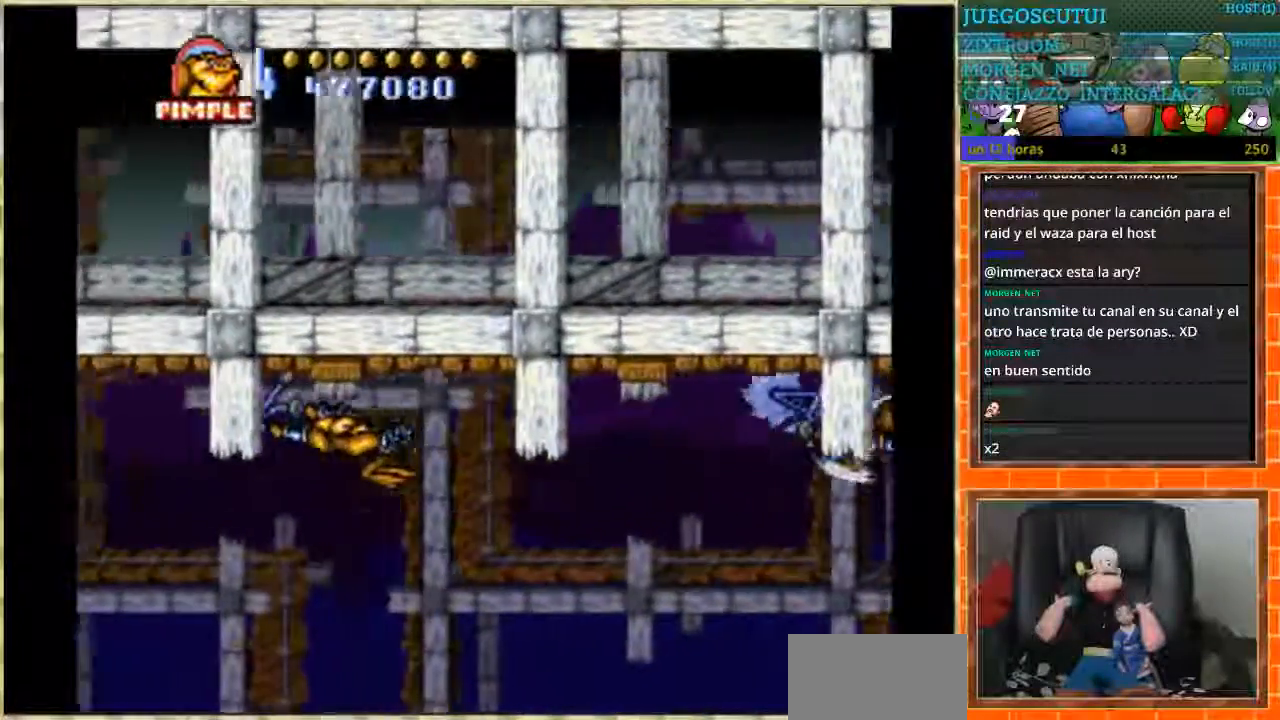
{"buttons": ["DPAD_LEFT"], "events": []}
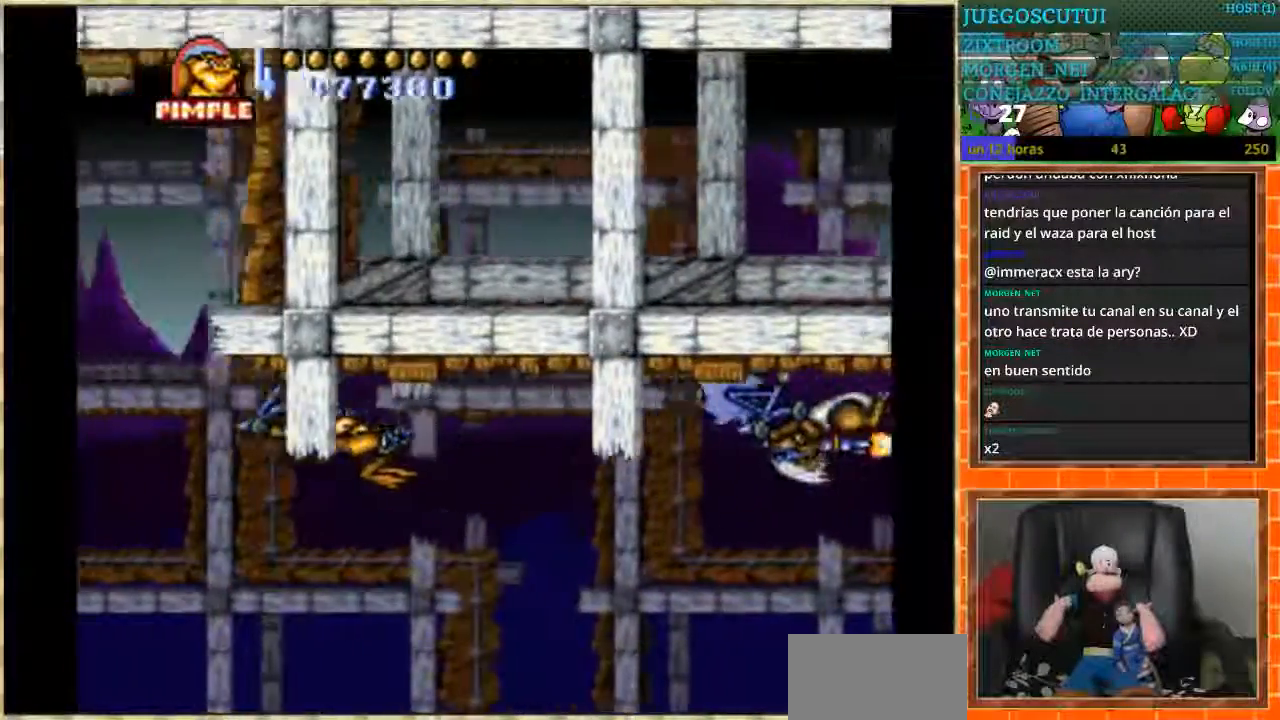
{"buttons": [], "events": [[201, "DPAD_LEFT", "up"]]}
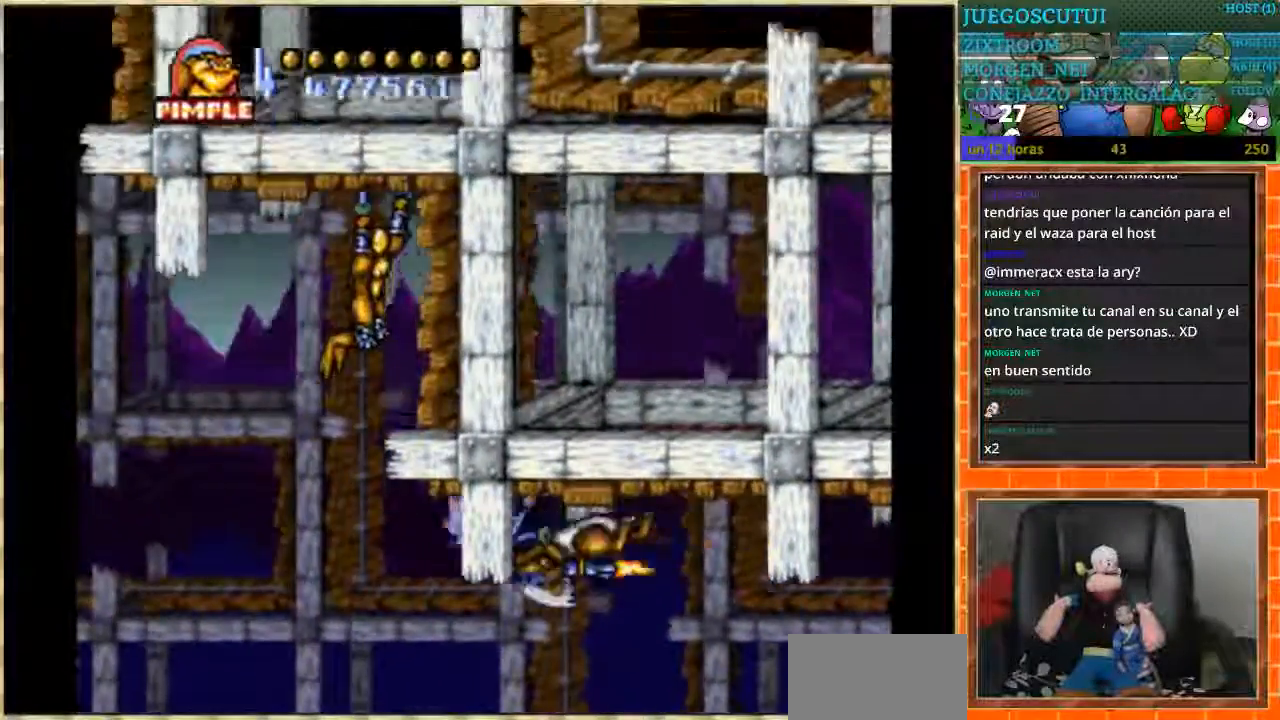
{"buttons": ["DPAD_LEFT"], "events": [[100, "DPAD_LEFT", "down"]]}
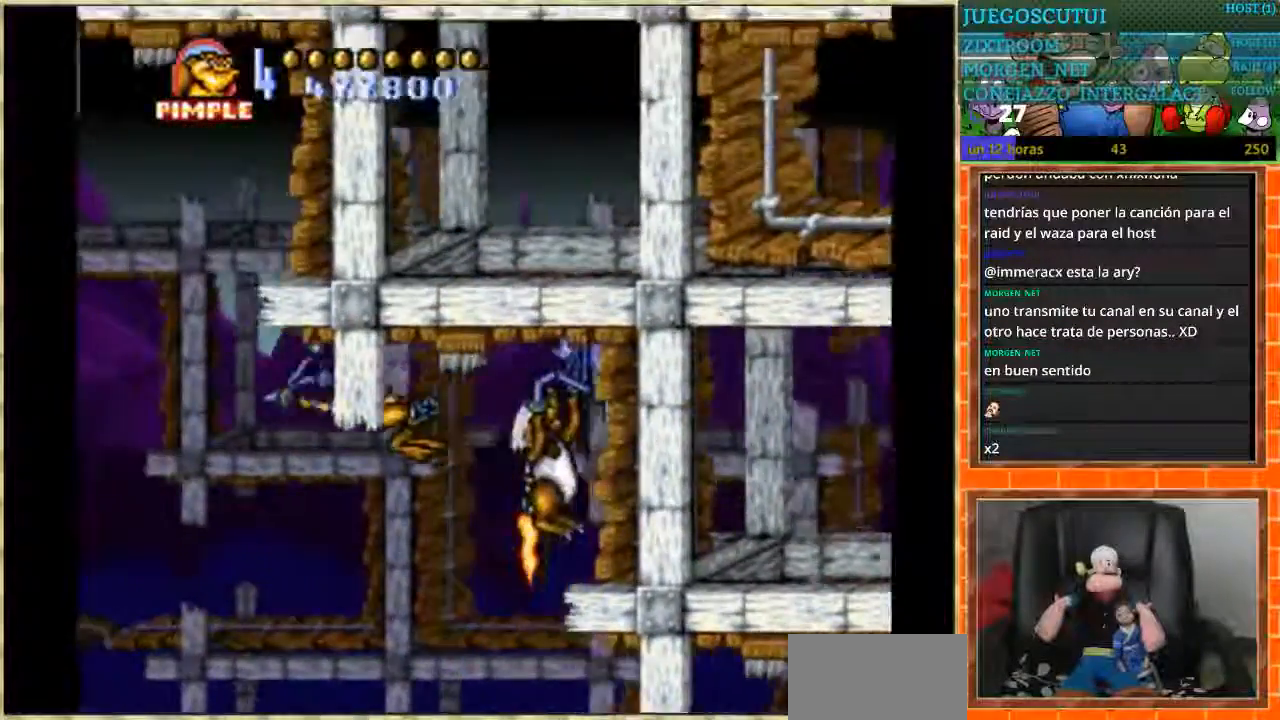
{"buttons": ["DPAD_LEFT"], "events": [[67, "DPAD_LEFT", "up"], [467, "DPAD_LEFT", "down"]]}
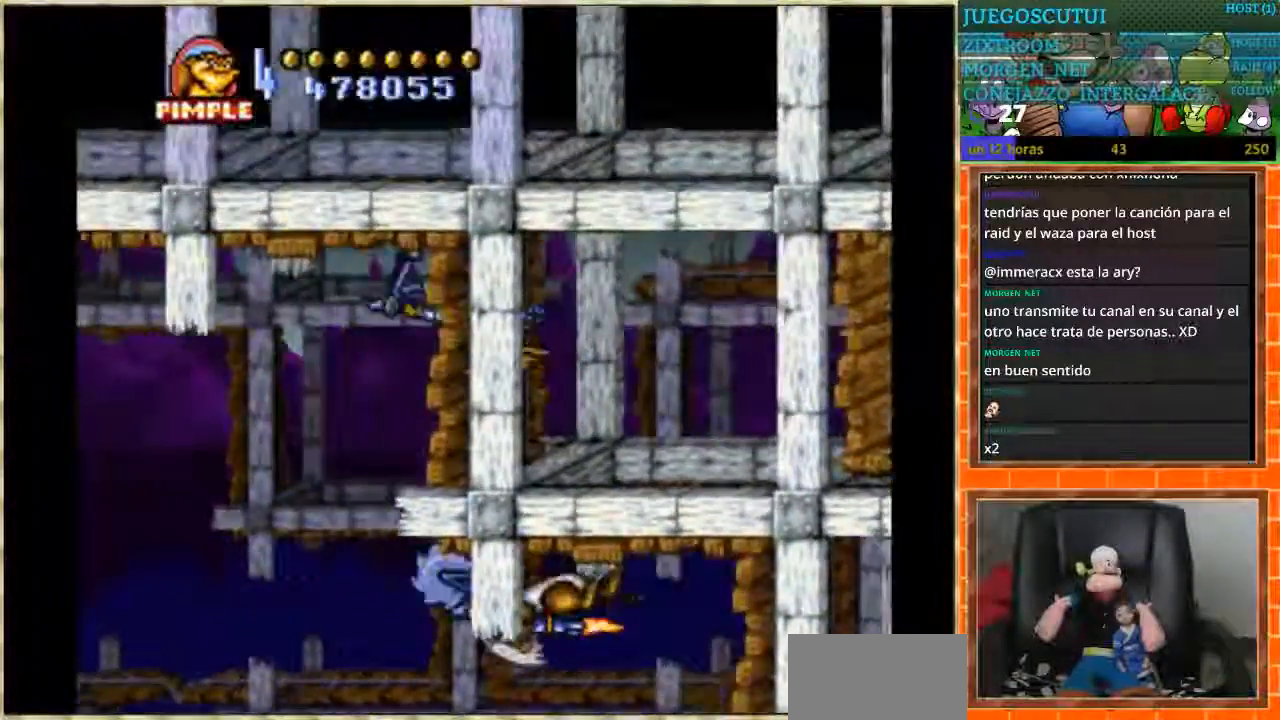
{"buttons": ["DPAD_LEFT"], "events": []}
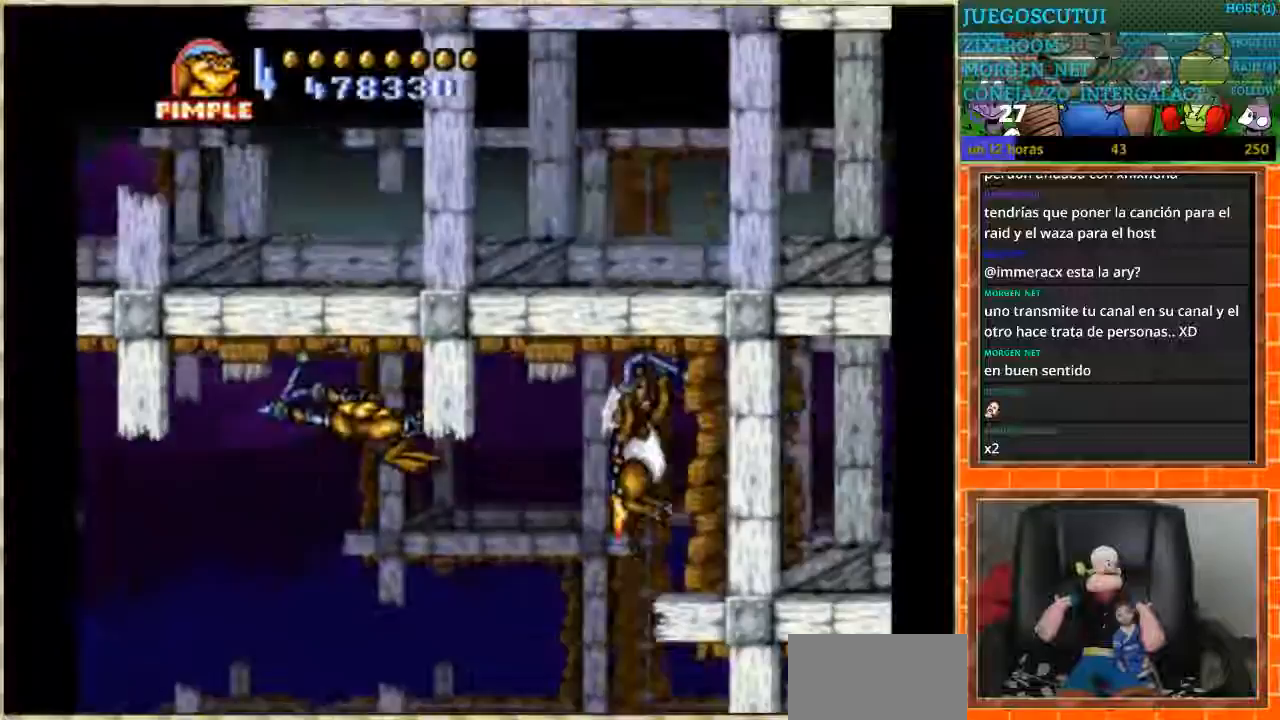
{"buttons": ["DPAD_LEFT"], "events": []}
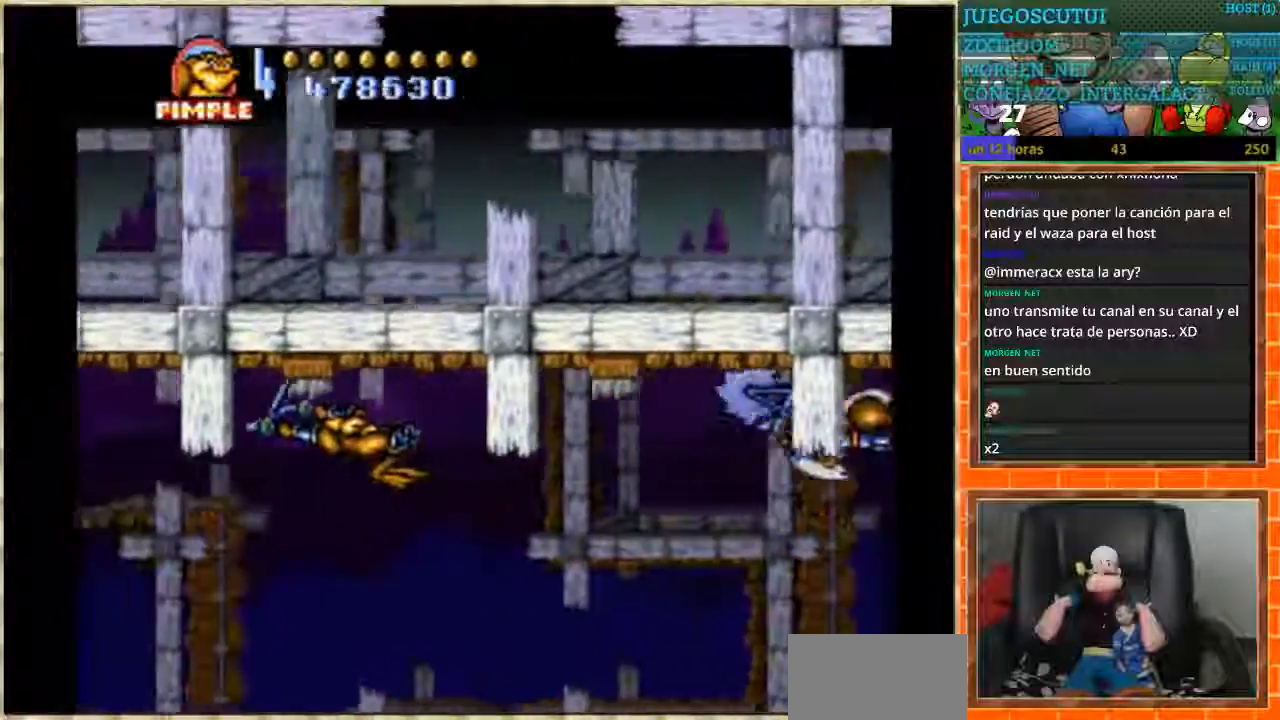
{"buttons": ["DPAD_LEFT"], "events": []}
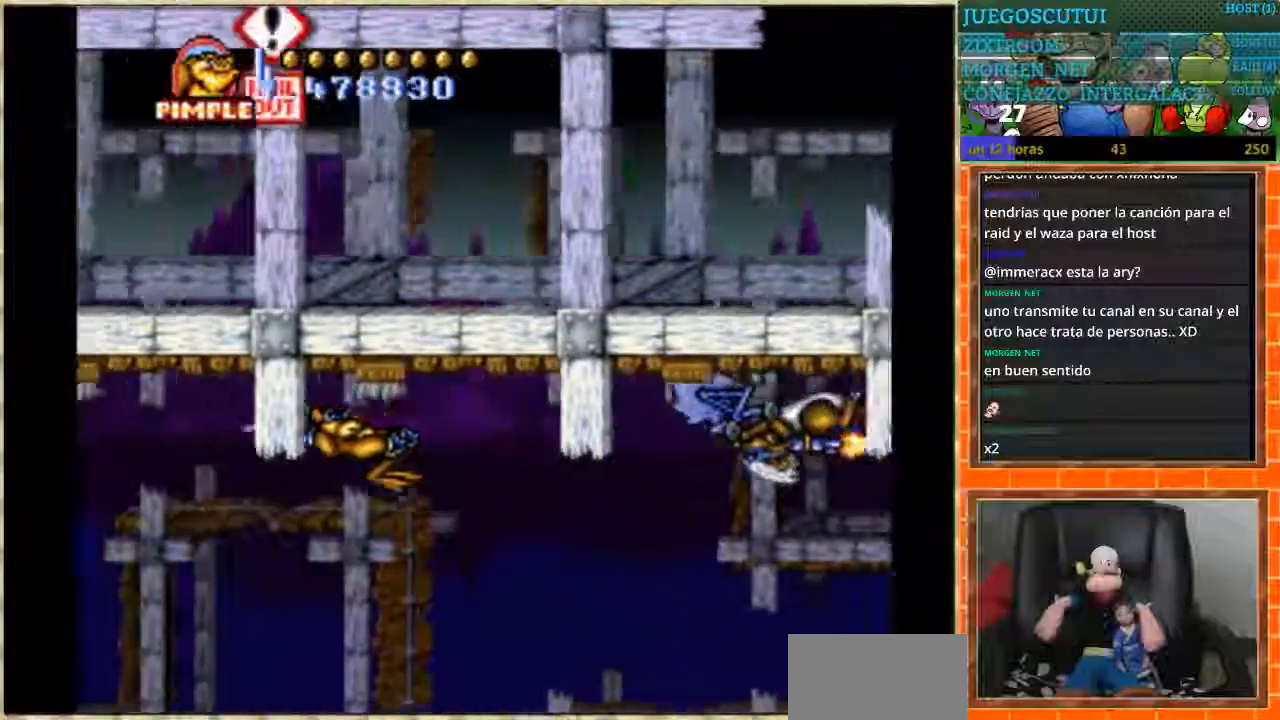
{"buttons": ["DPAD_LEFT"], "events": []}
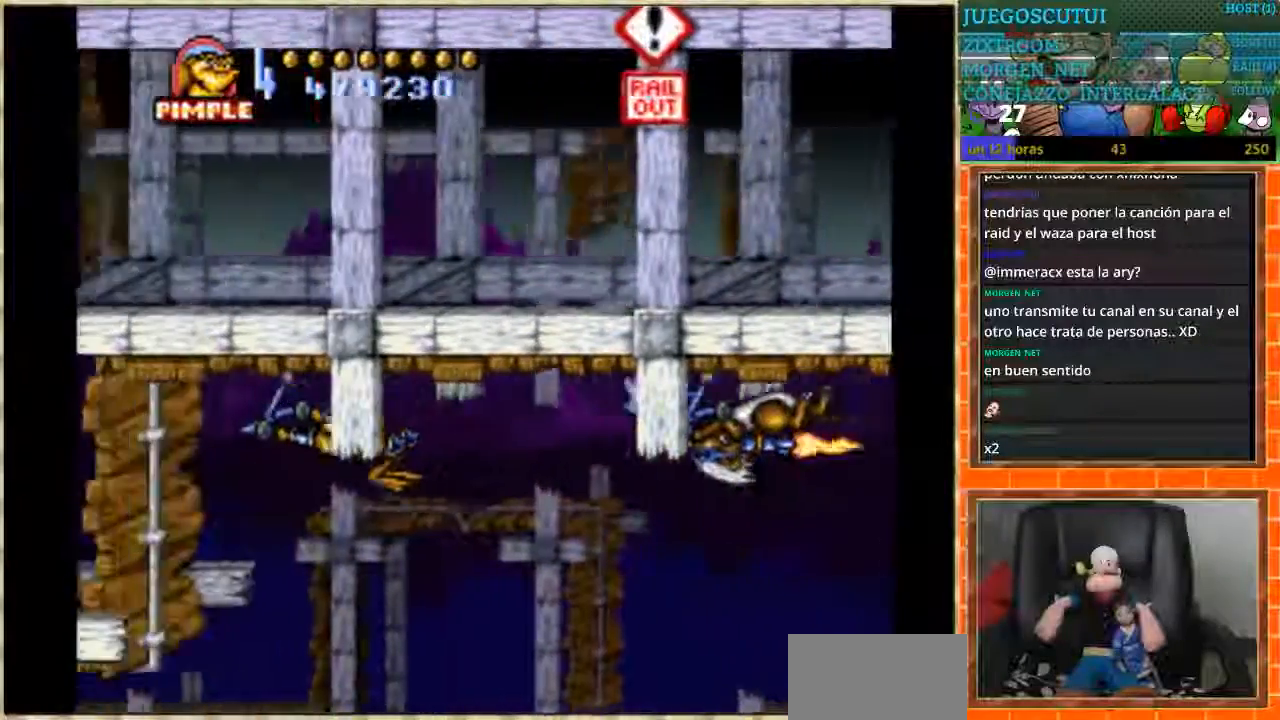
{"buttons": ["DPAD_DOWN"], "events": [[200, "DPAD_DOWN", "down"], [233, "DPAD_LEFT", "up"]]}
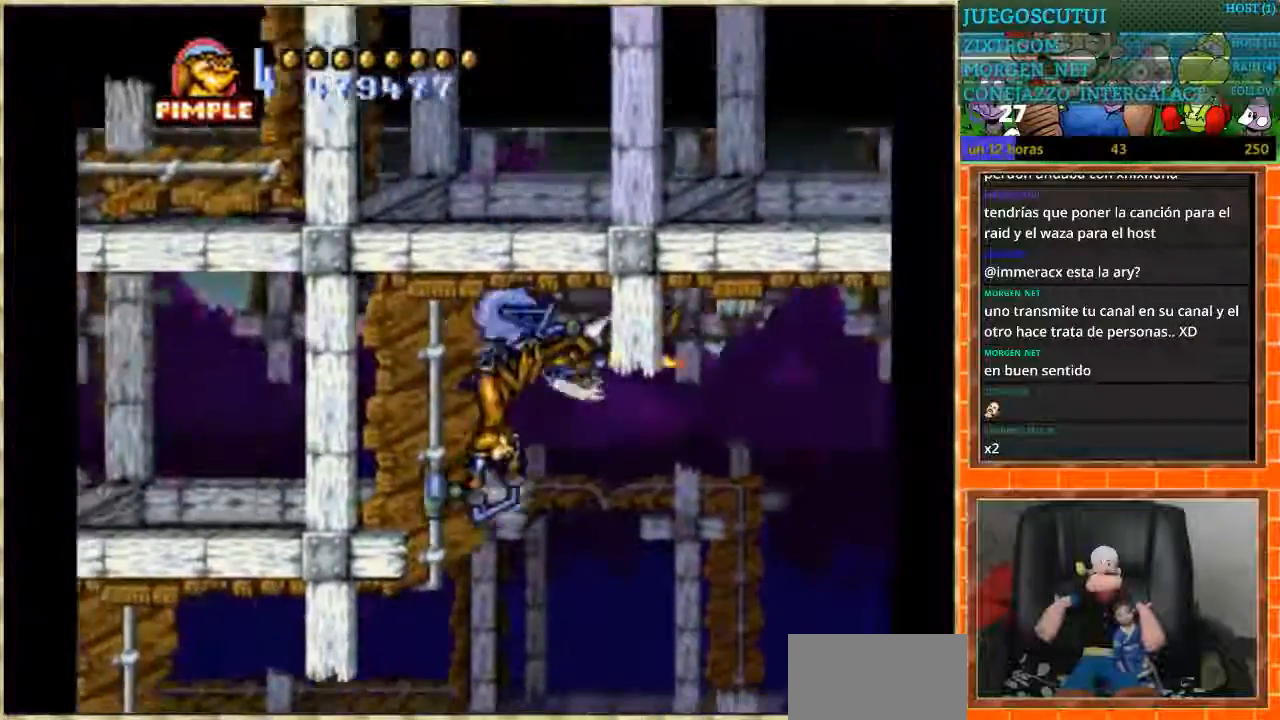
{"buttons": ["DPAD_LEFT"], "events": [[201, "DPAD_DOWN", "up"], [201, "DPAD_LEFT", "down"]]}
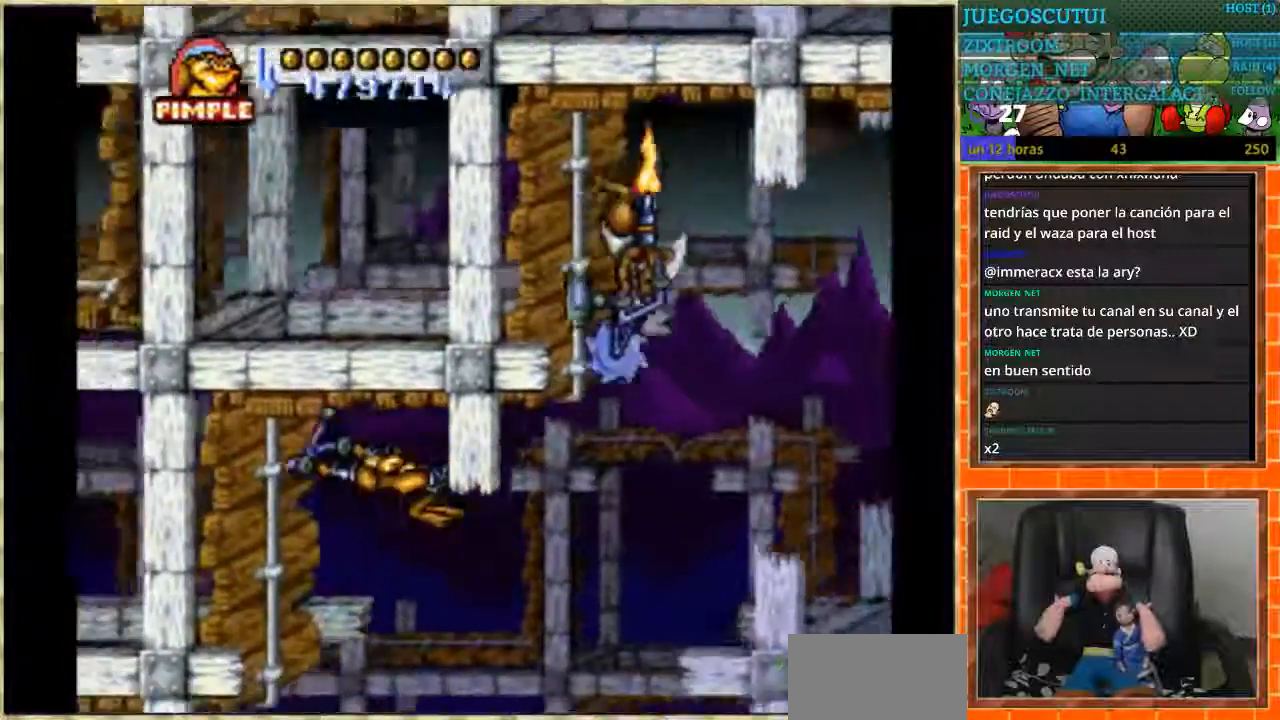
{"buttons": ["DPAD_DOWN"], "events": [[100, "DPAD_DOWN", "down"], [133, "DPAD_LEFT", "up"]]}
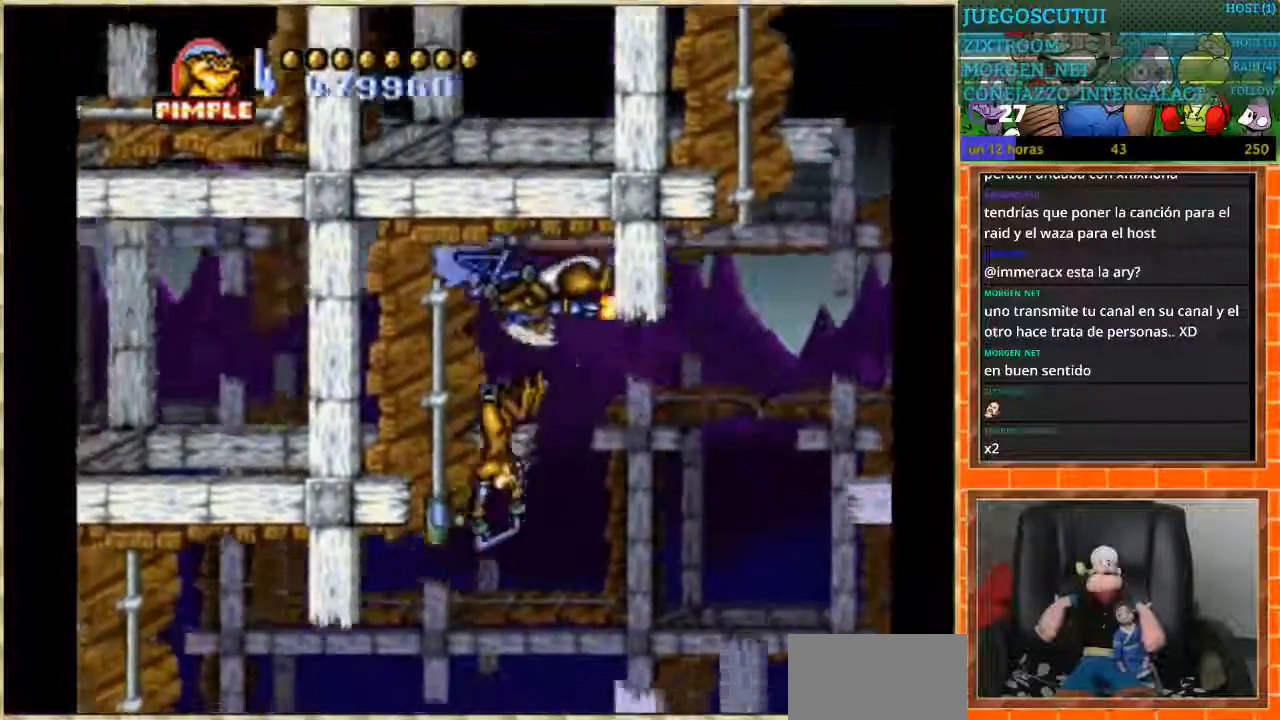
{"buttons": ["DPAD_DOWN"], "events": [[67, "DPAD_DOWN", "up"], [67, "DPAD_LEFT", "down"], [501, "DPAD_DOWN", "down"], [501, "DPAD_LEFT", "up"]]}
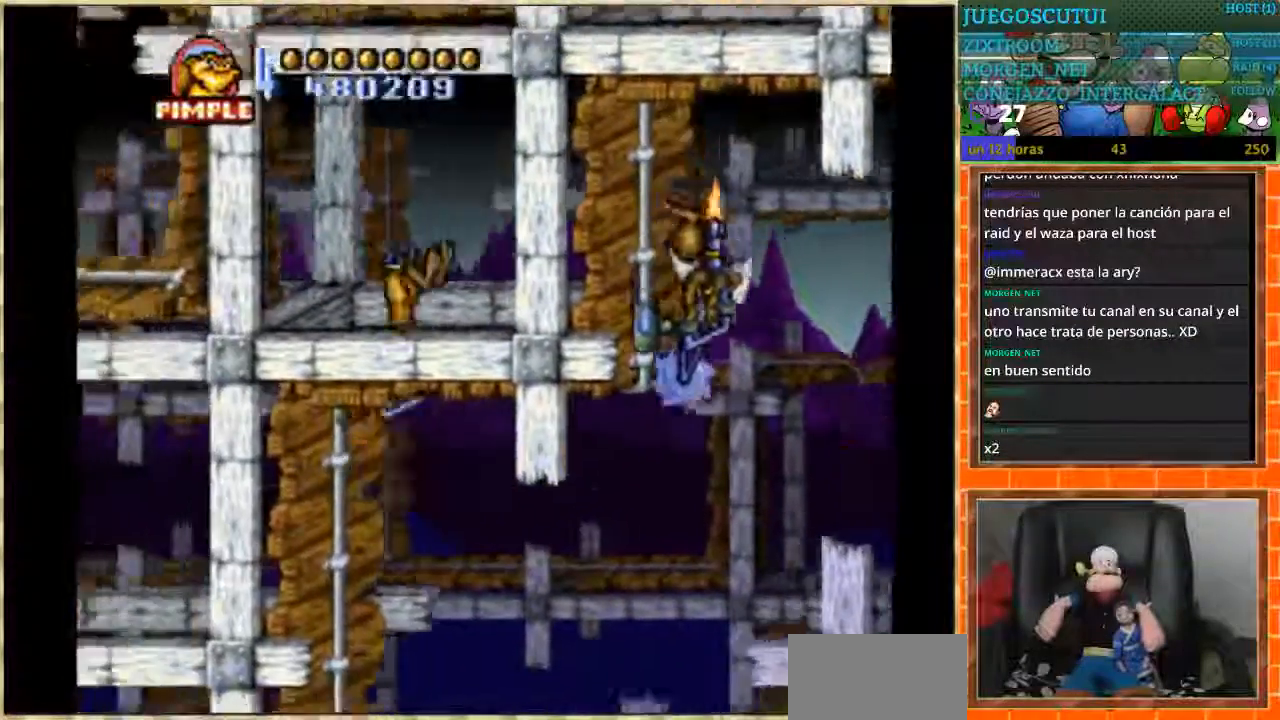
{"buttons": ["DPAD_DOWN"], "events": []}
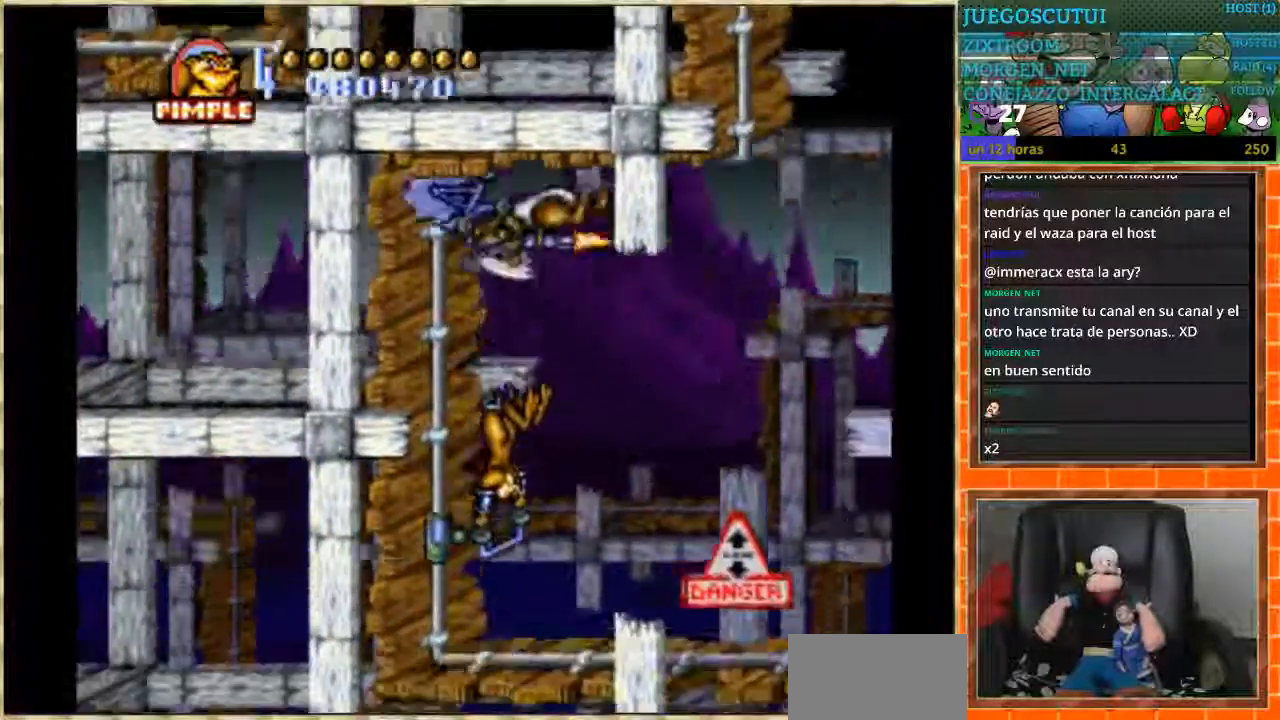
{"buttons": ["DPAD_RIGHT"], "events": [[301, "DPAD_RIGHT", "down"], [334, "DPAD_DOWN", "up"]]}